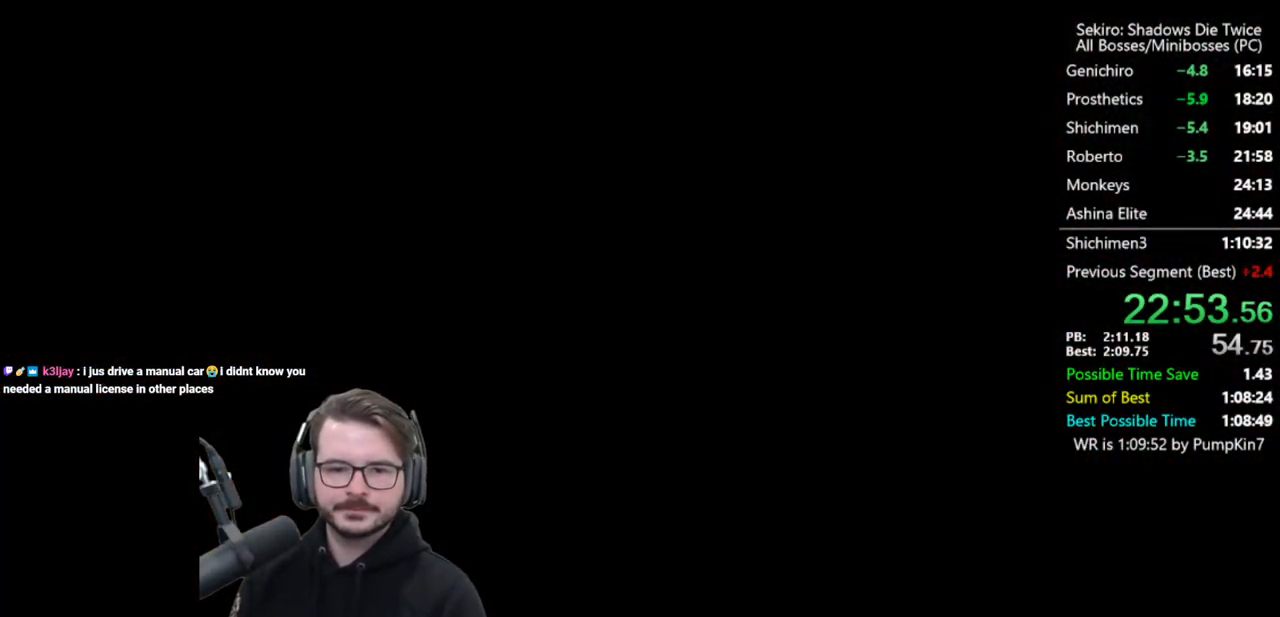
Gameplay with a controller (Xbox layout); each line is a JSON object with the inputs held at the frame after it. "events" lists button and stick changes between this image and that frame as [ms after this image, input, new state], when the widget could be followed in between.
{"buttons": ["START"], "left_stick": "center", "right_stick": "center"}
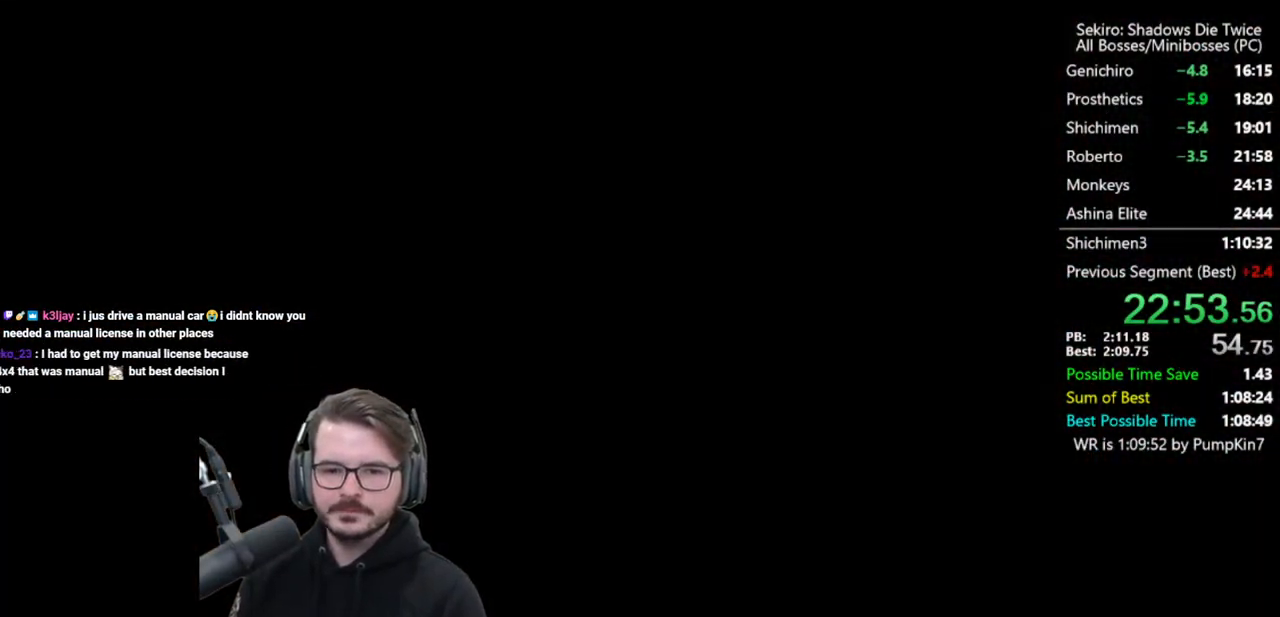
{"buttons": ["START"], "left_stick": "center", "right_stick": "center", "events": [[83, "START", "up"], [150, "START", "down"], [217, "START", "up"], [317, "START", "down"], [383, "START", "up"], [450, "START", "down"]]}
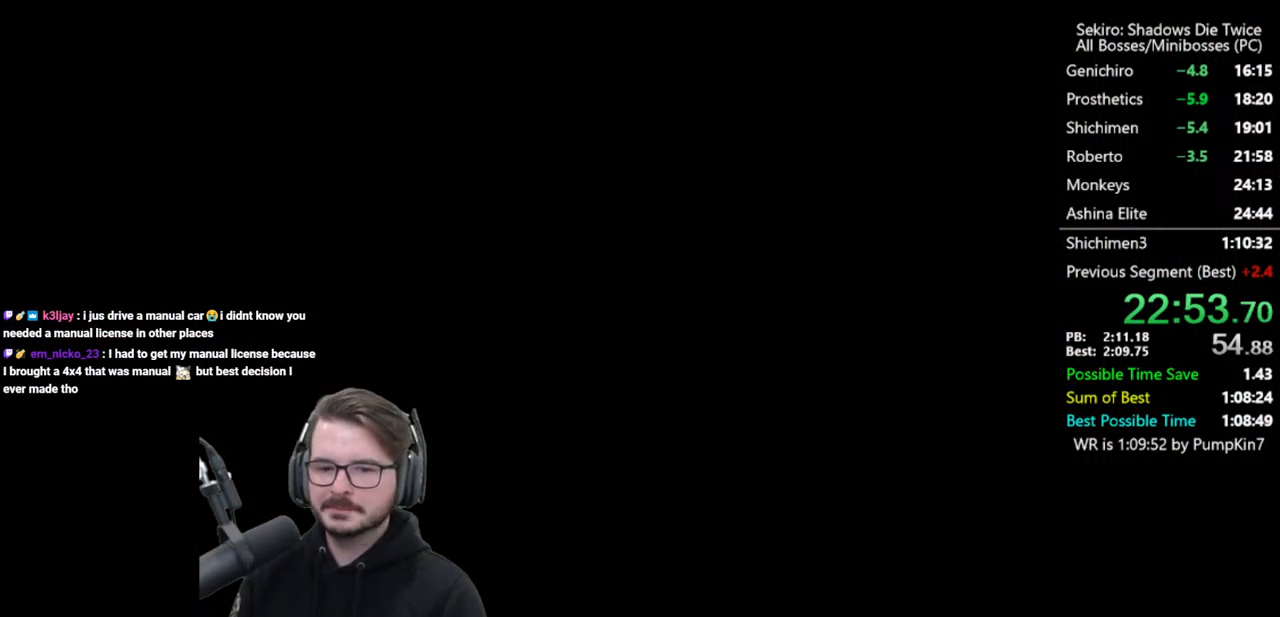
{"buttons": [], "left_stick": "center", "right_stick": "center", "events": [[17, "START", "up"], [117, "START", "down"], [183, "START", "up"], [250, "START", "down"], [383, "START", "up"]]}
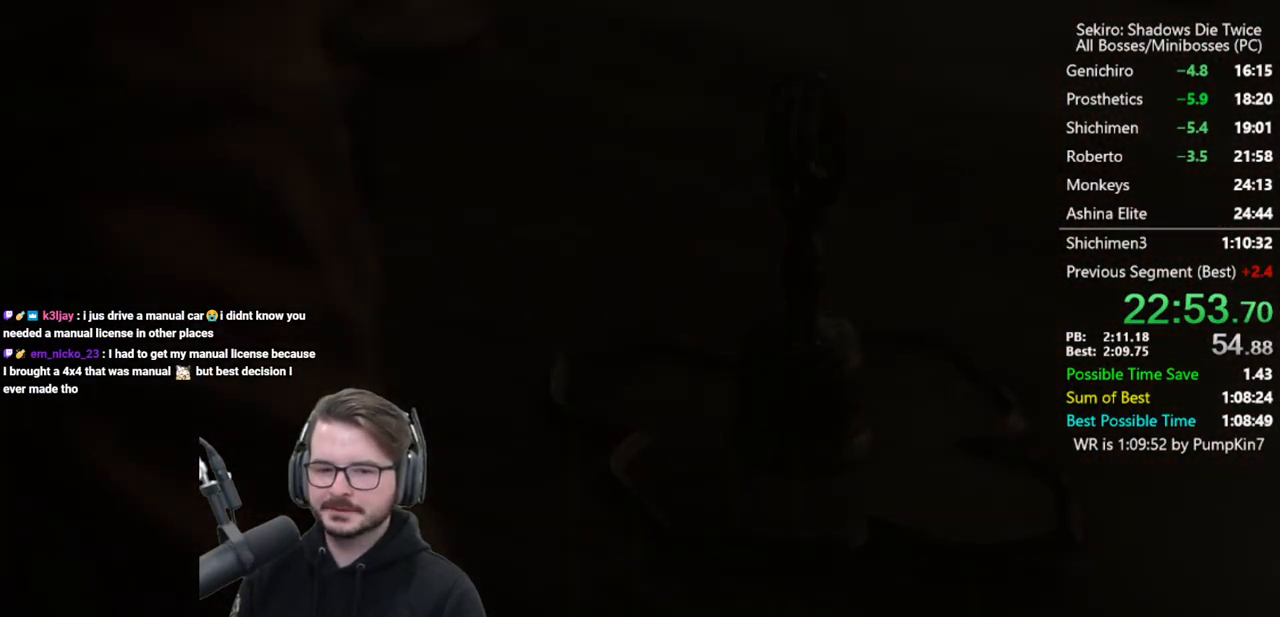
{"buttons": [], "left_stick": "center", "right_stick": "center", "events": []}
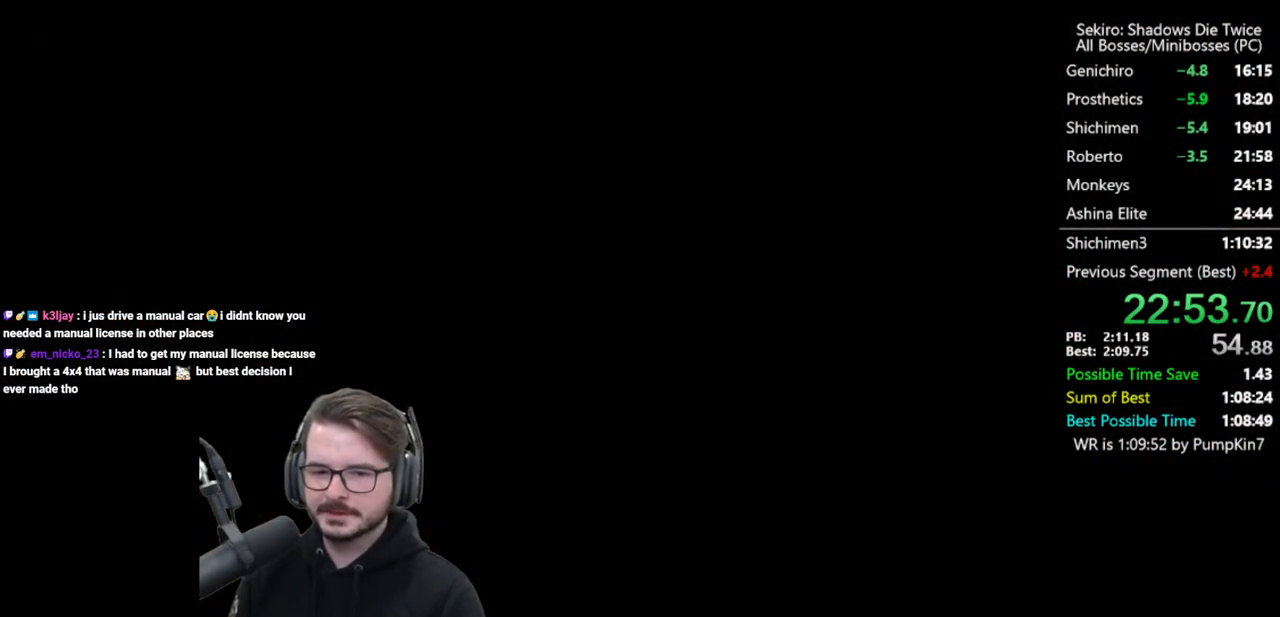
{"buttons": [], "left_stick": "center", "right_stick": "center", "events": []}
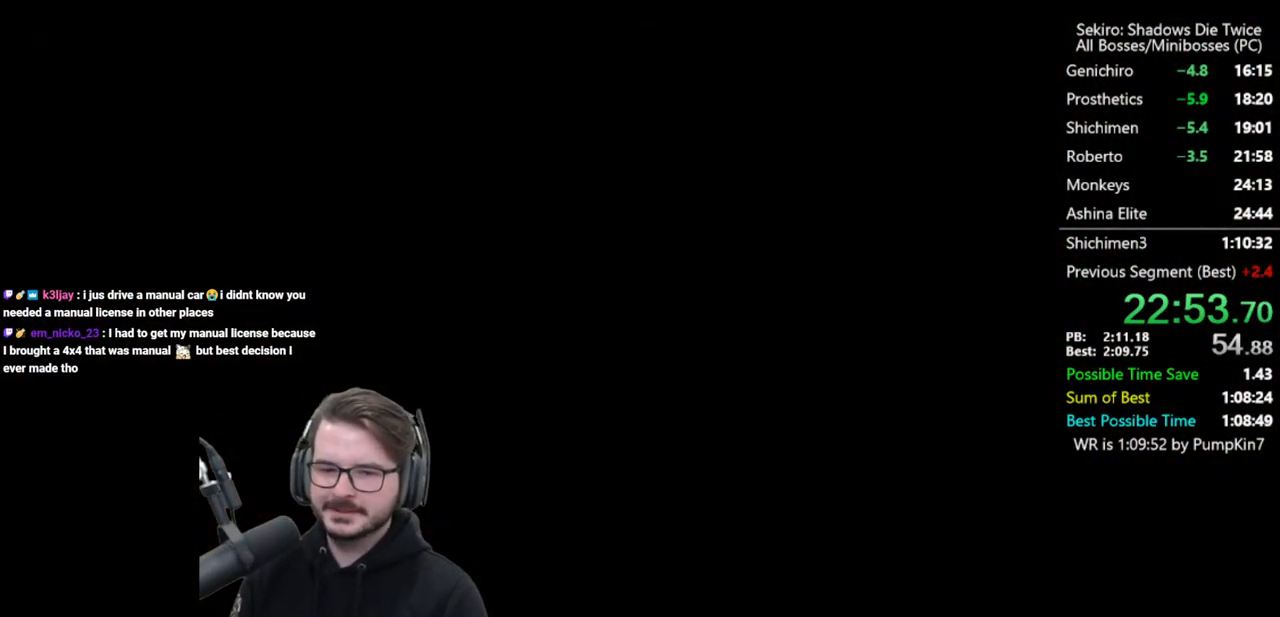
{"buttons": [], "left_stick": "center", "right_stick": "center", "events": []}
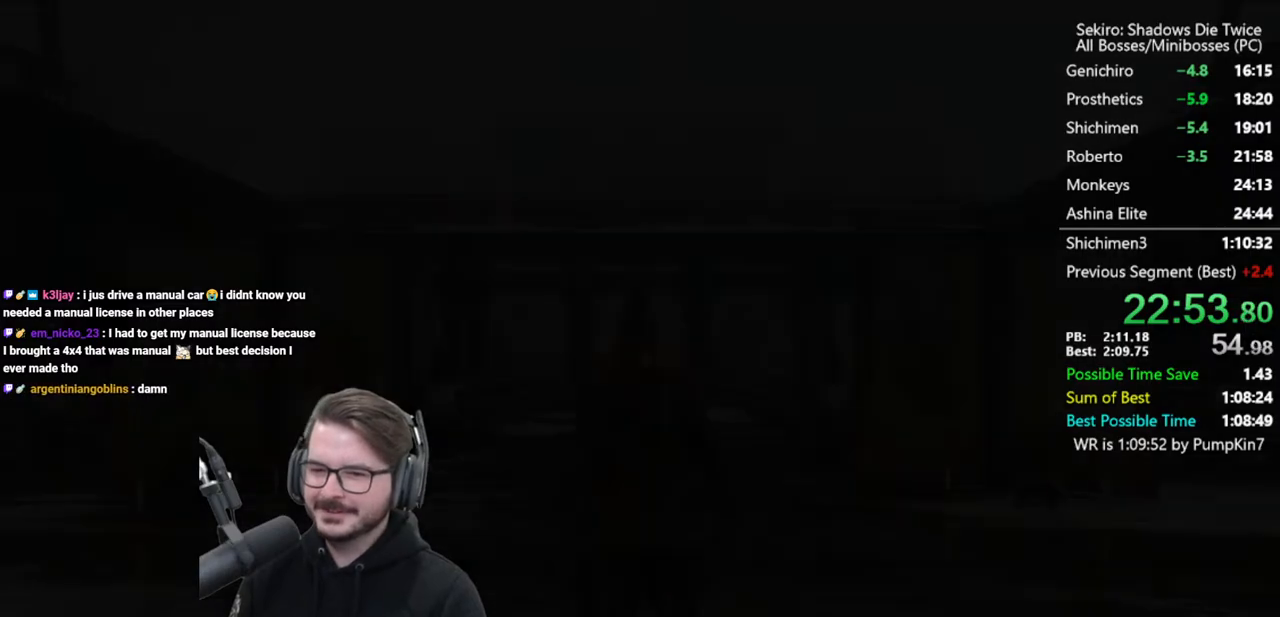
{"buttons": [], "left_stick": "center", "right_stick": "center", "events": [[383, "A", "down"], [483, "A", "up"]]}
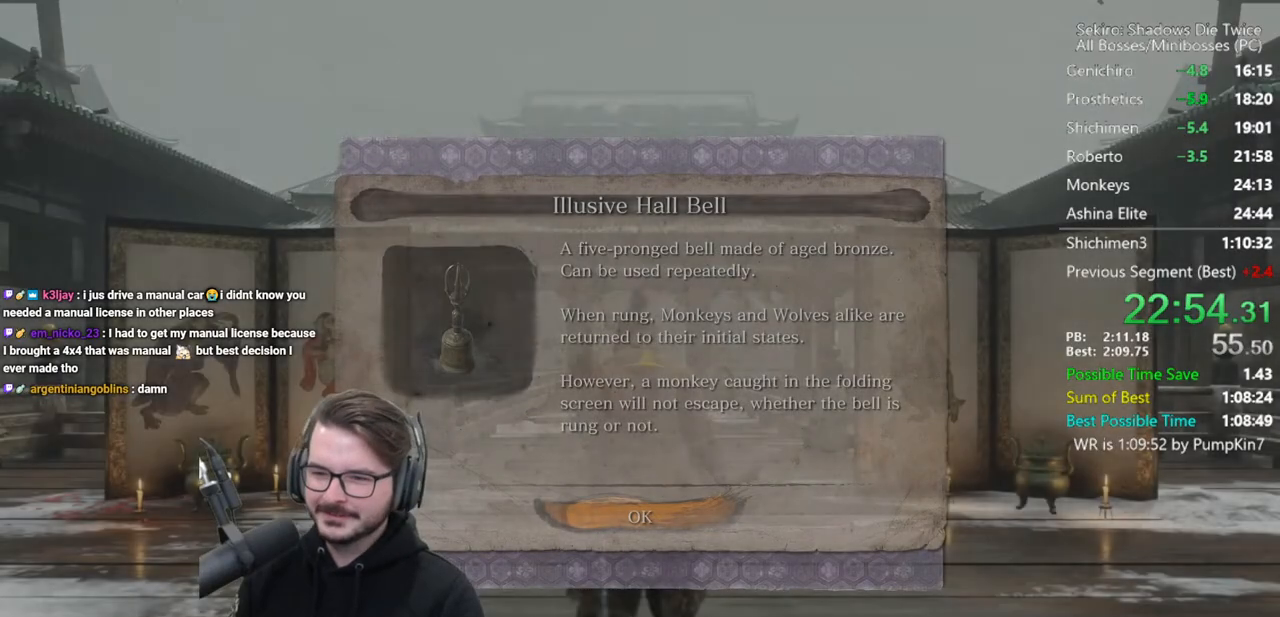
{"buttons": [], "left_stick": "center", "right_stick": "center", "events": [[250, "right_stick", "down"], [350, "right_stick", "center"]]}
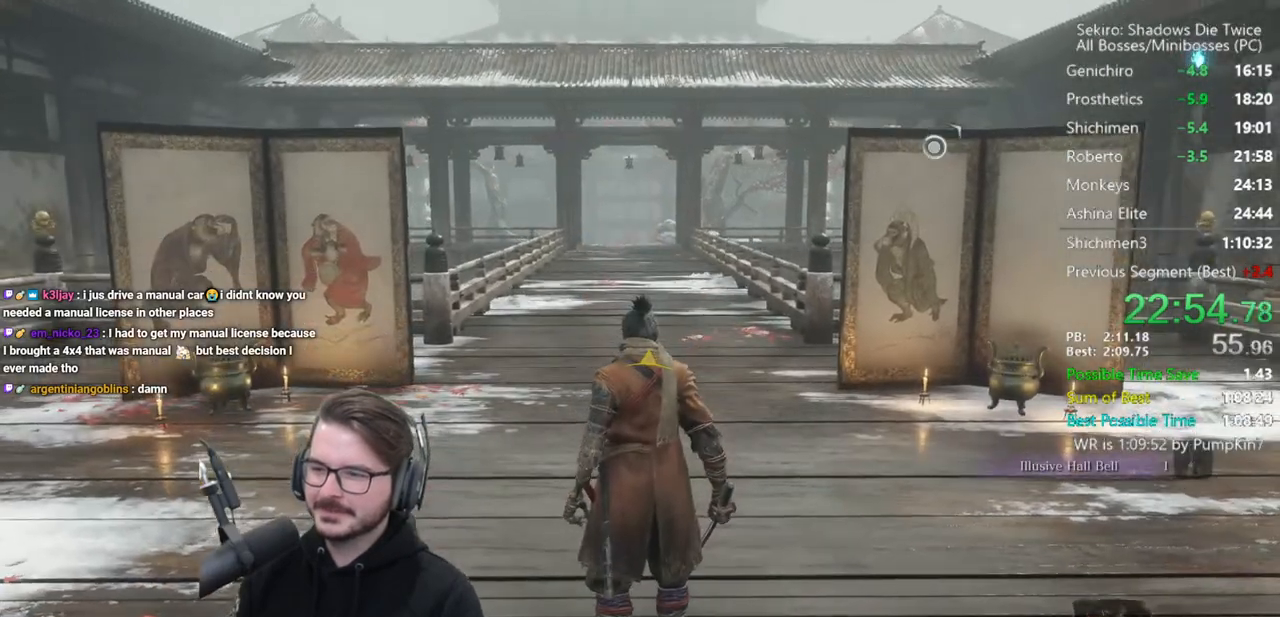
{"buttons": [], "left_stick": "center", "right_stick": "center", "events": [[183, "DPAD_UP", "down"], [283, "DPAD_UP", "up"], [350, "DPAD_UP", "down"], [450, "DPAD_UP", "up"]]}
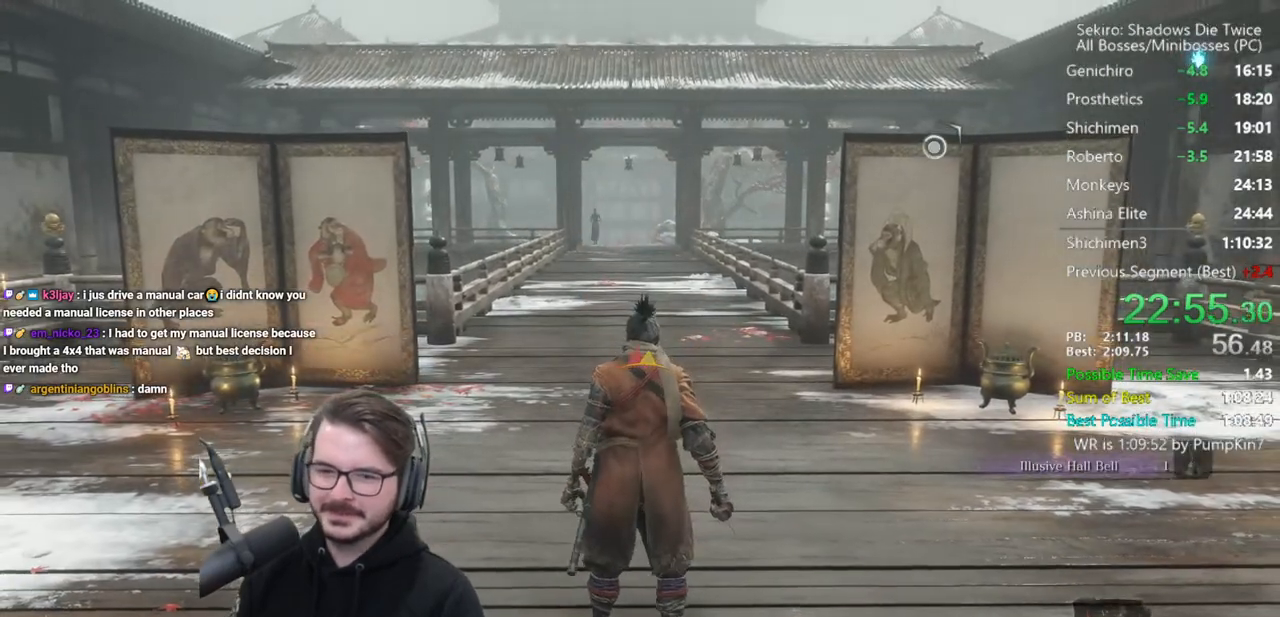
{"buttons": [], "left_stick": "center", "right_stick": "center", "events": [[17, "DPAD_UP", "down"], [117, "DPAD_UP", "up"]]}
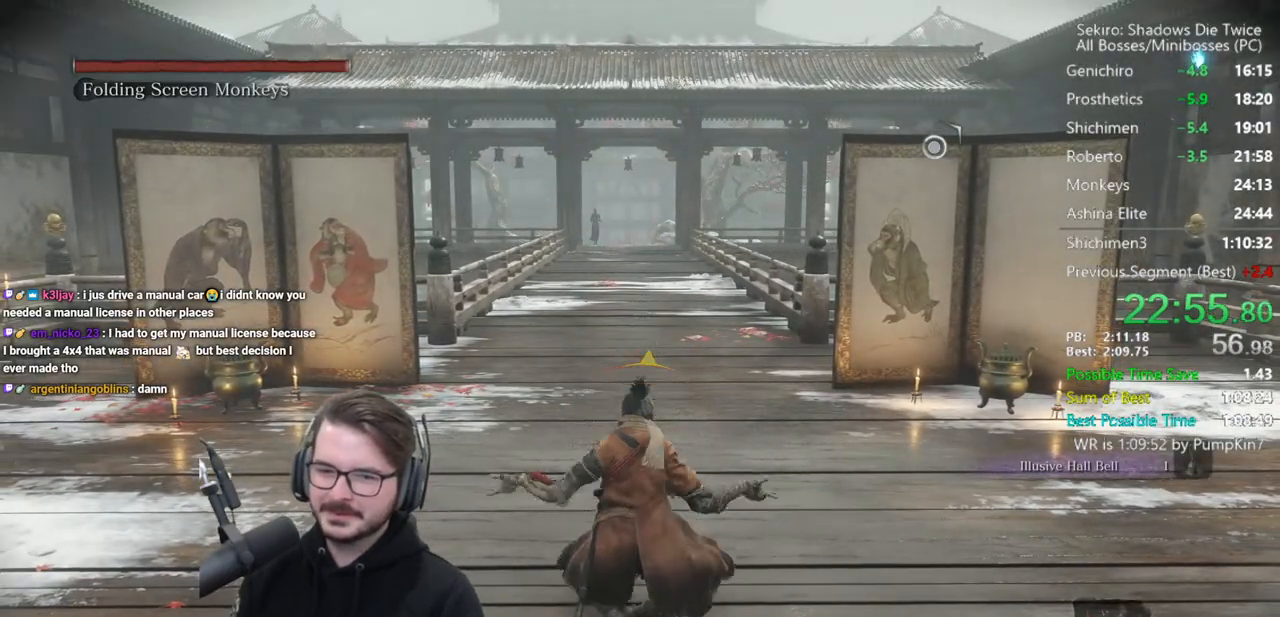
{"buttons": [], "left_stick": "center", "right_stick": "center", "events": []}
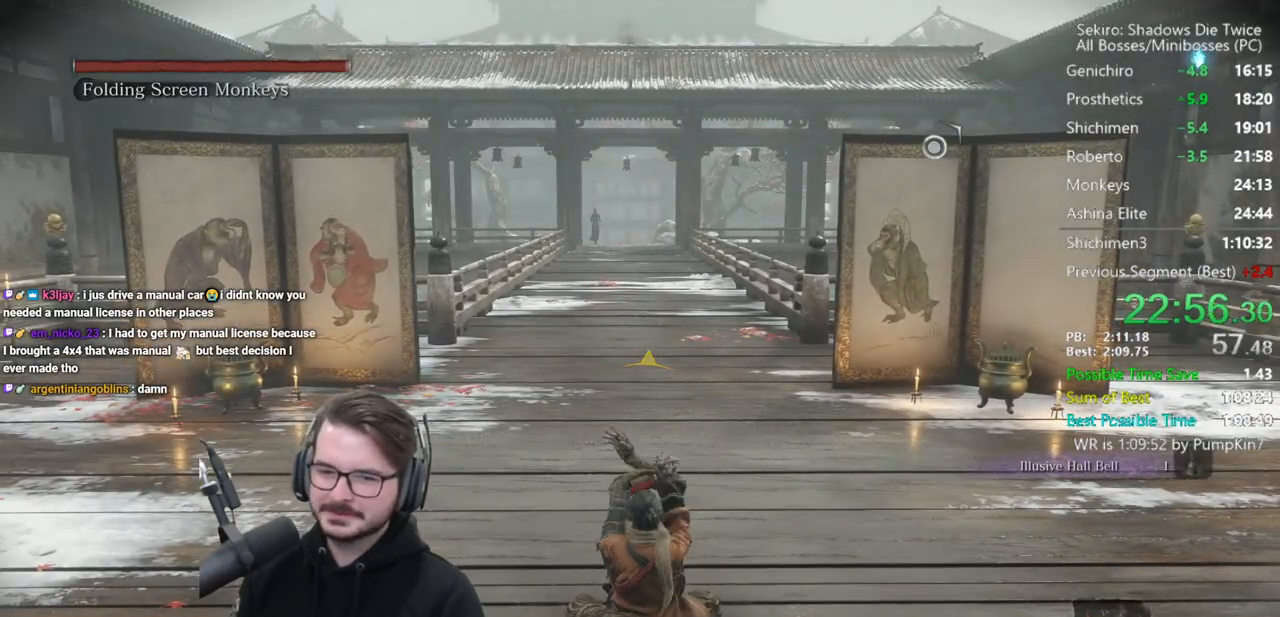
{"buttons": [], "left_stick": "center", "right_stick": "center", "events": []}
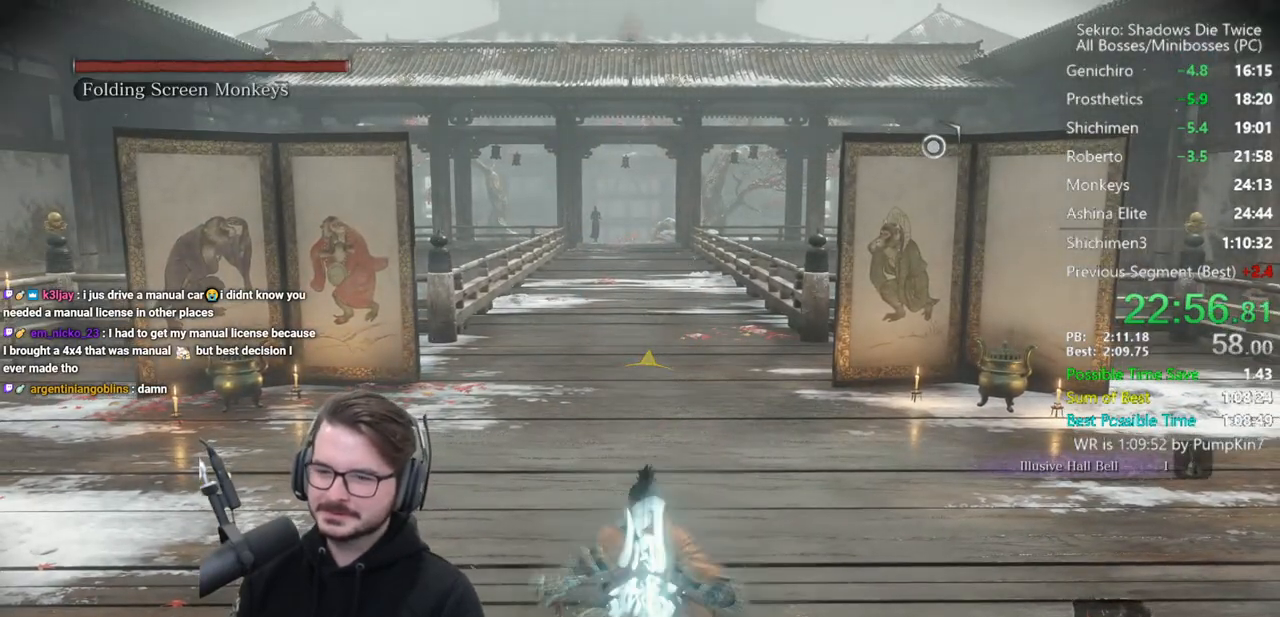
{"buttons": [], "left_stick": "center", "right_stick": "center", "events": []}
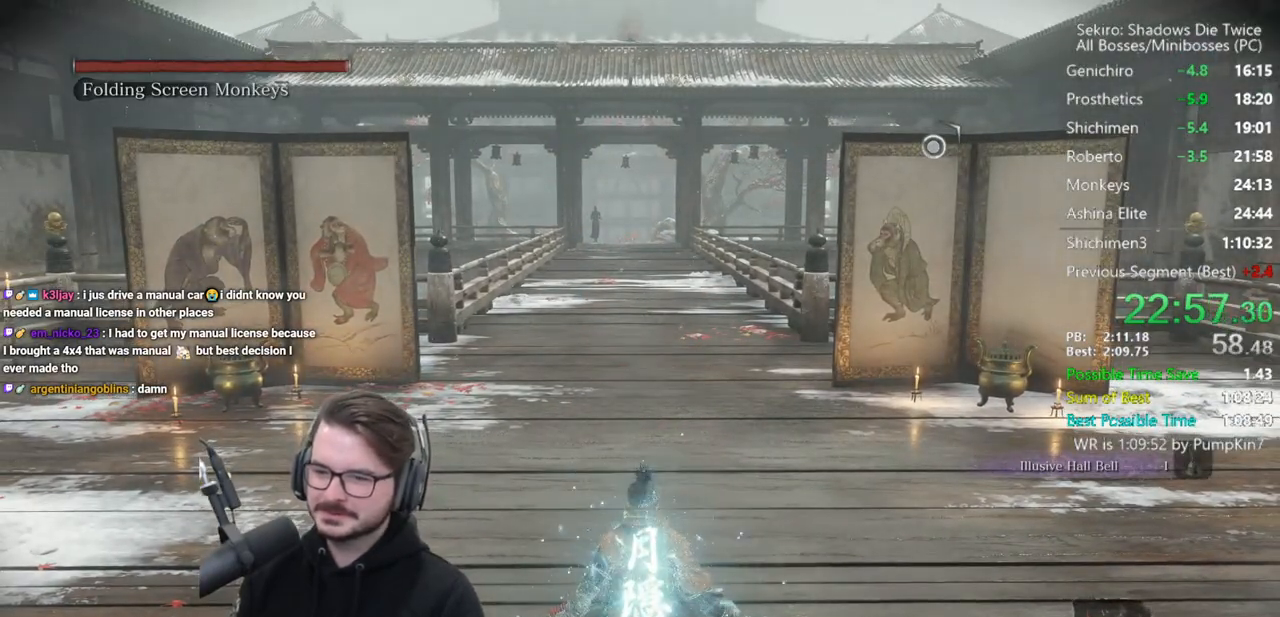
{"buttons": [], "left_stick": "down", "right_stick": "center", "events": [[50, "left_stick", "down"]]}
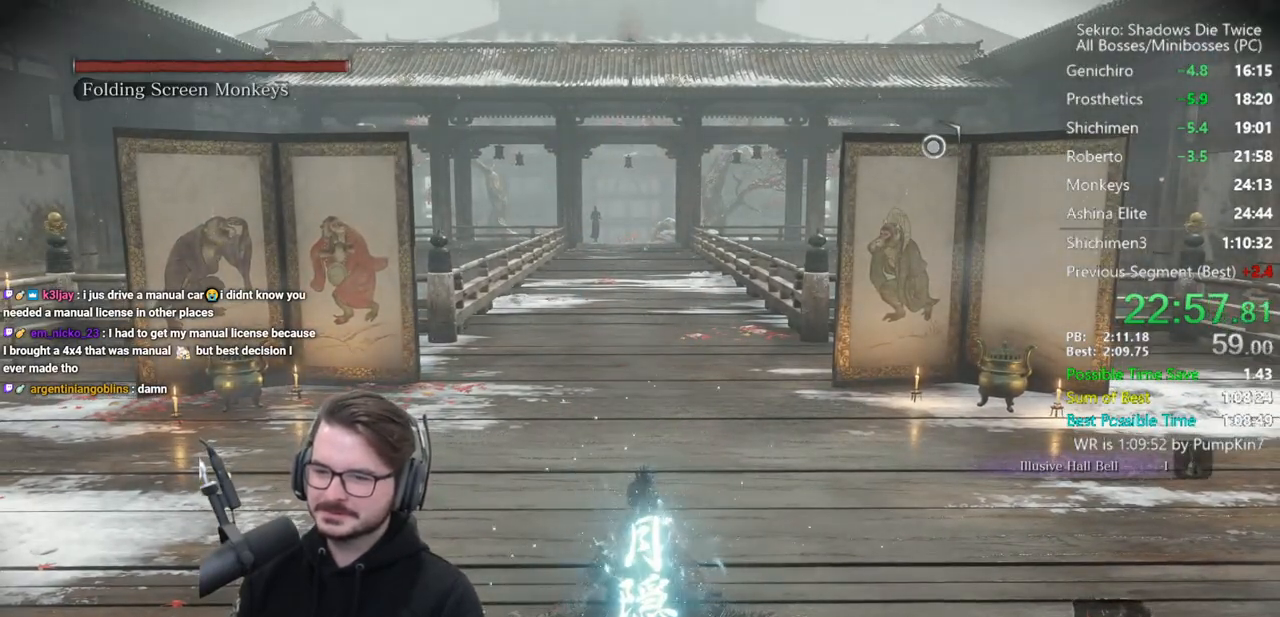
{"buttons": [], "left_stick": "down", "right_stick": "center", "events": []}
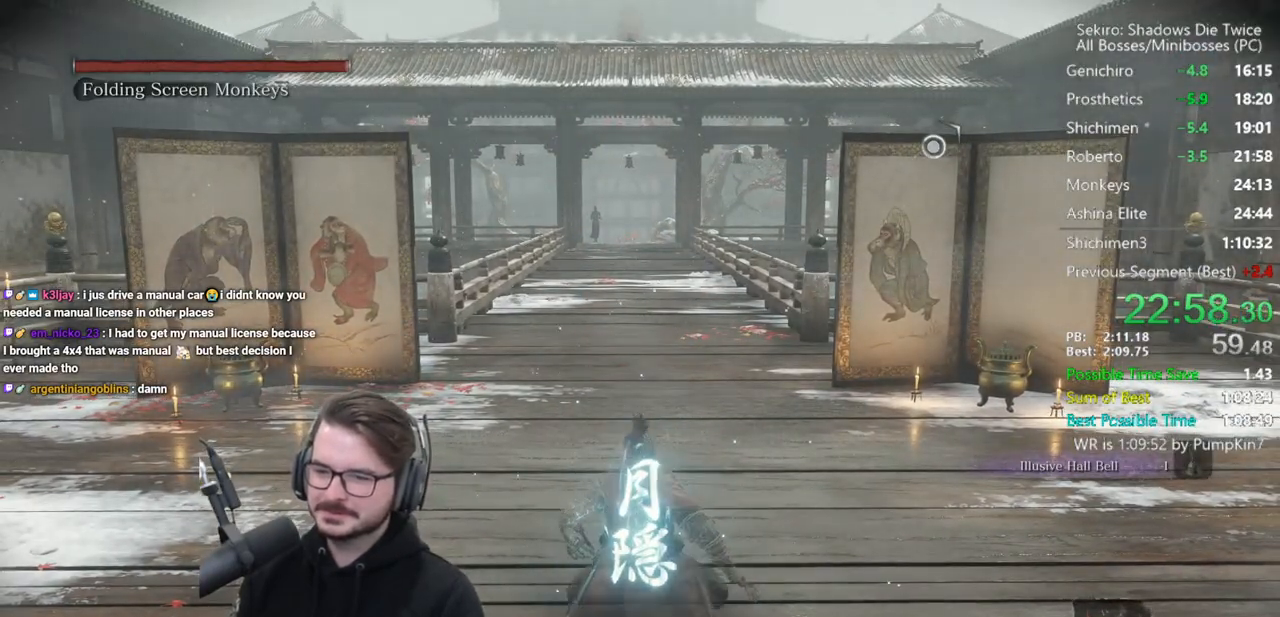
{"buttons": [], "left_stick": "down", "right_stick": "center", "events": []}
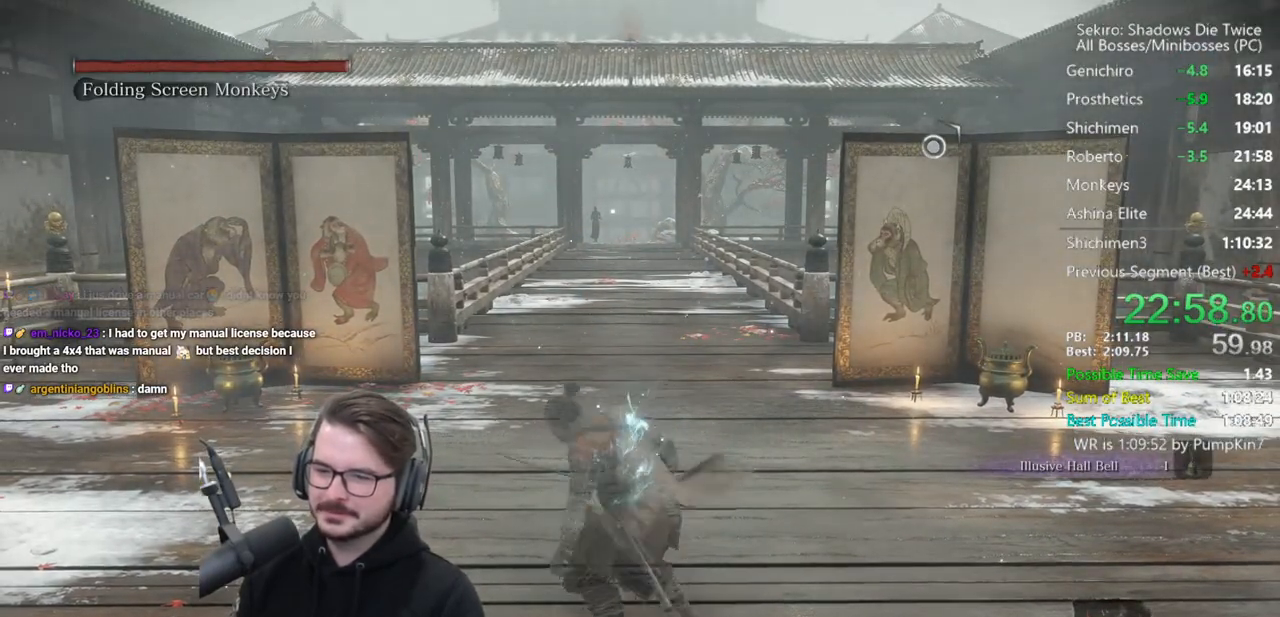
{"buttons": ["R1"], "left_stick": "down", "right_stick": "center", "events": [[450, "R1", "down"]]}
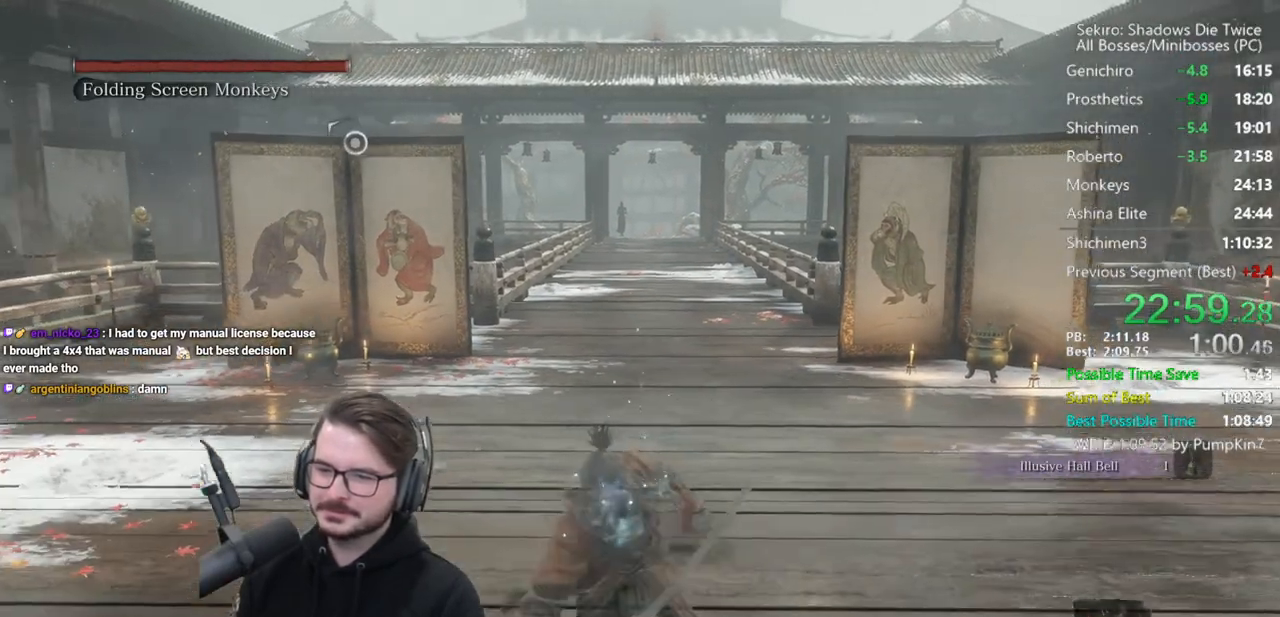
{"buttons": [], "left_stick": "down", "right_stick": "center", "events": [[83, "R1", "up"]]}
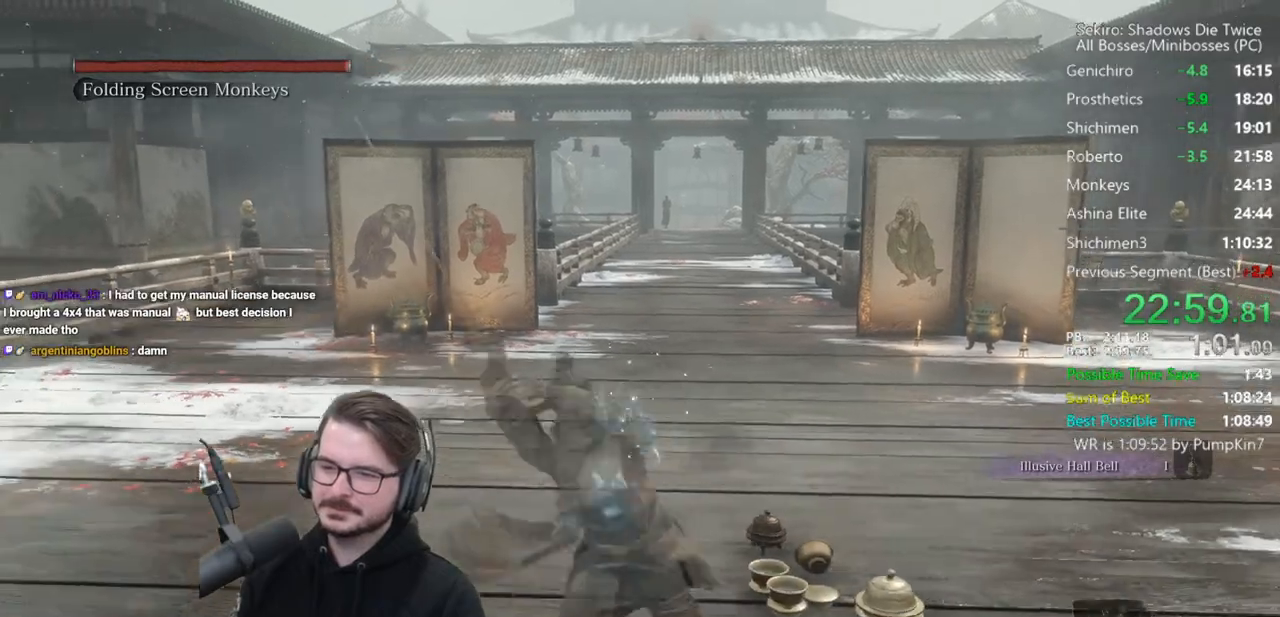
{"buttons": ["B"], "left_stick": "up", "right_stick": "up", "events": [[83, "left_stick", "center"], [150, "left_stick", "up"], [183, "right_stick", "up-right"], [217, "B", "down"], [350, "right_stick", "center"], [483, "right_stick", "up"]]}
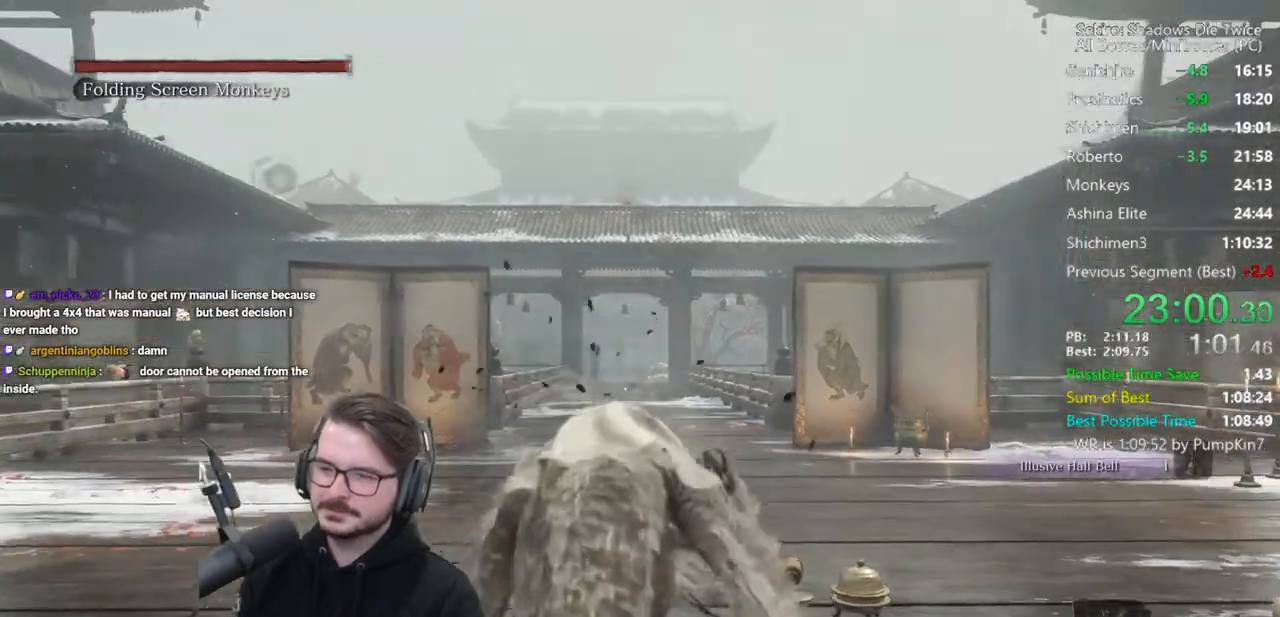
{"buttons": ["B"], "left_stick": "up", "right_stick": "up", "events": [[83, "right_stick", "center"], [483, "right_stick", "up"]]}
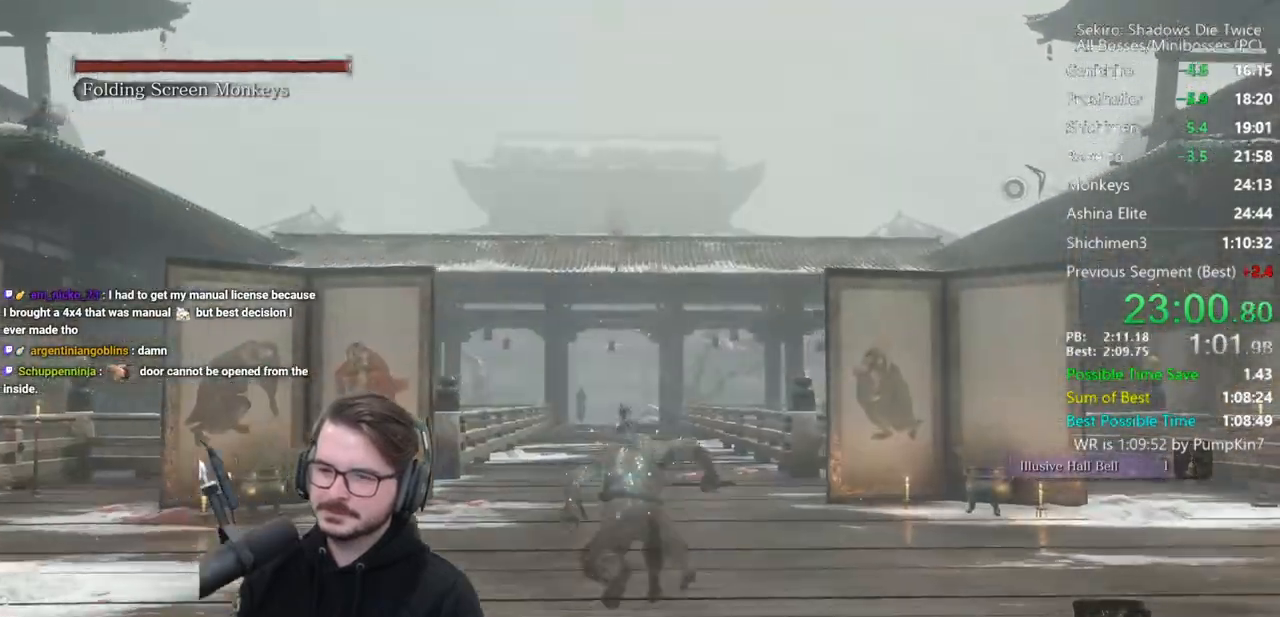
{"buttons": ["B"], "left_stick": "up", "right_stick": "up", "events": []}
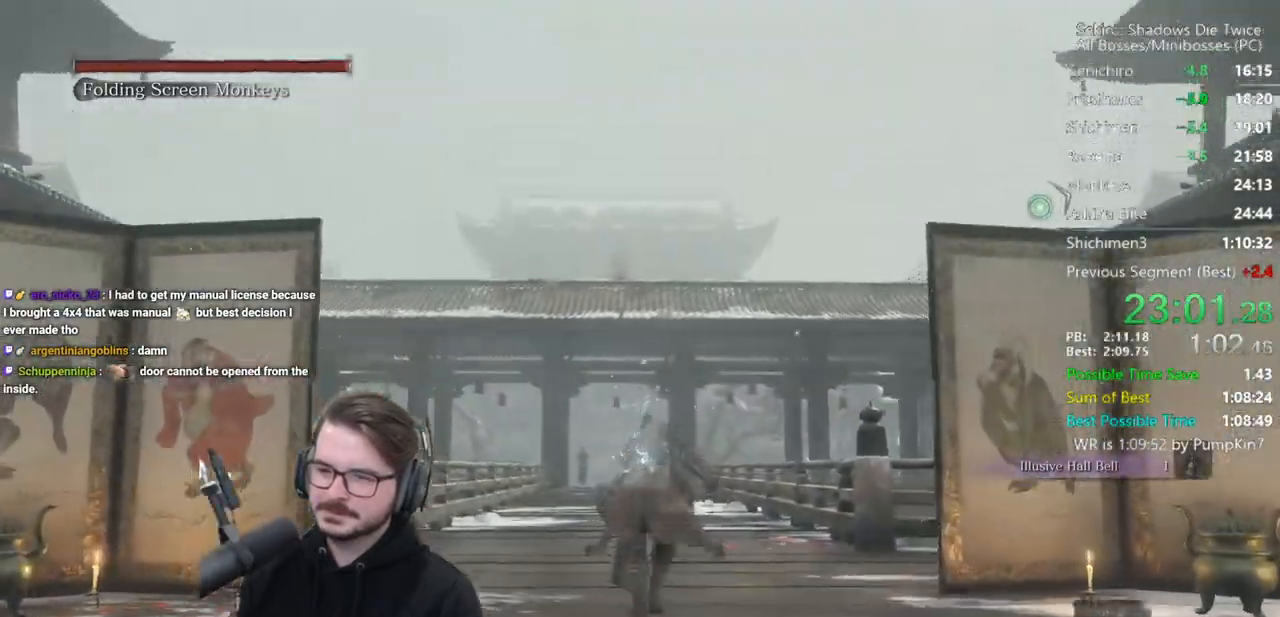
{"buttons": ["A", "B"], "left_stick": "up", "right_stick": "center", "events": [[150, "right_stick", "center"], [417, "A", "down"]]}
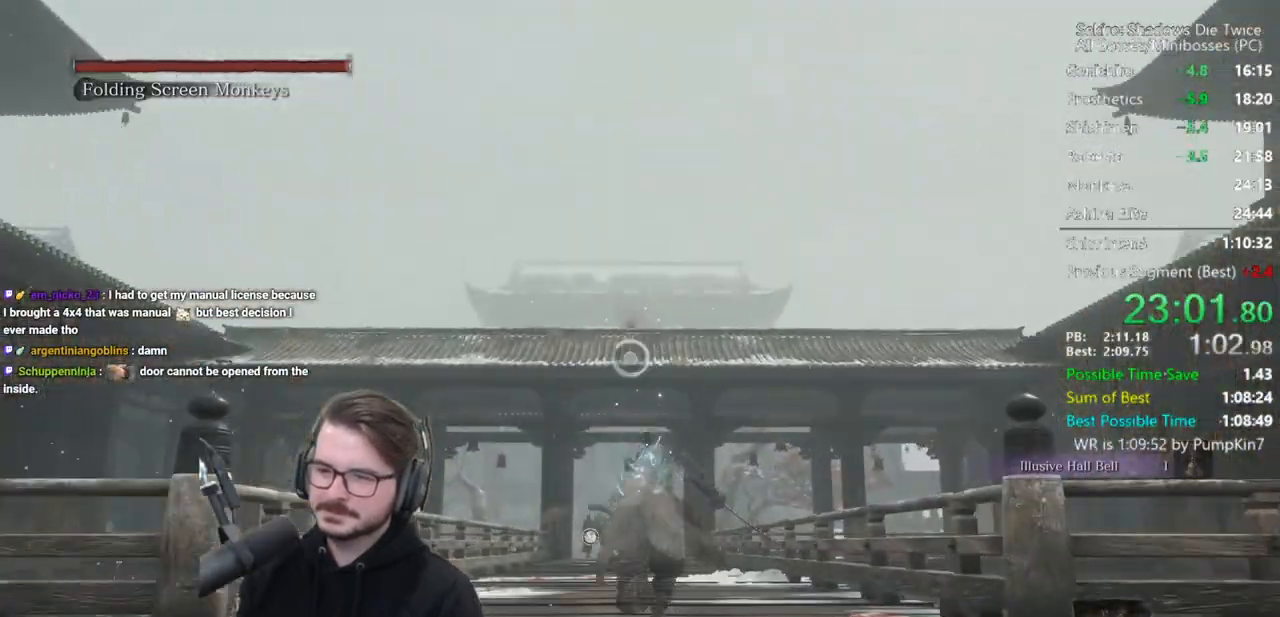
{"buttons": ["L2"], "left_stick": "up", "right_stick": "center", "events": [[50, "A", "up"], [183, "B", "up"], [283, "L2", "down"], [383, "L2", "up"], [417, "L2", "down"]]}
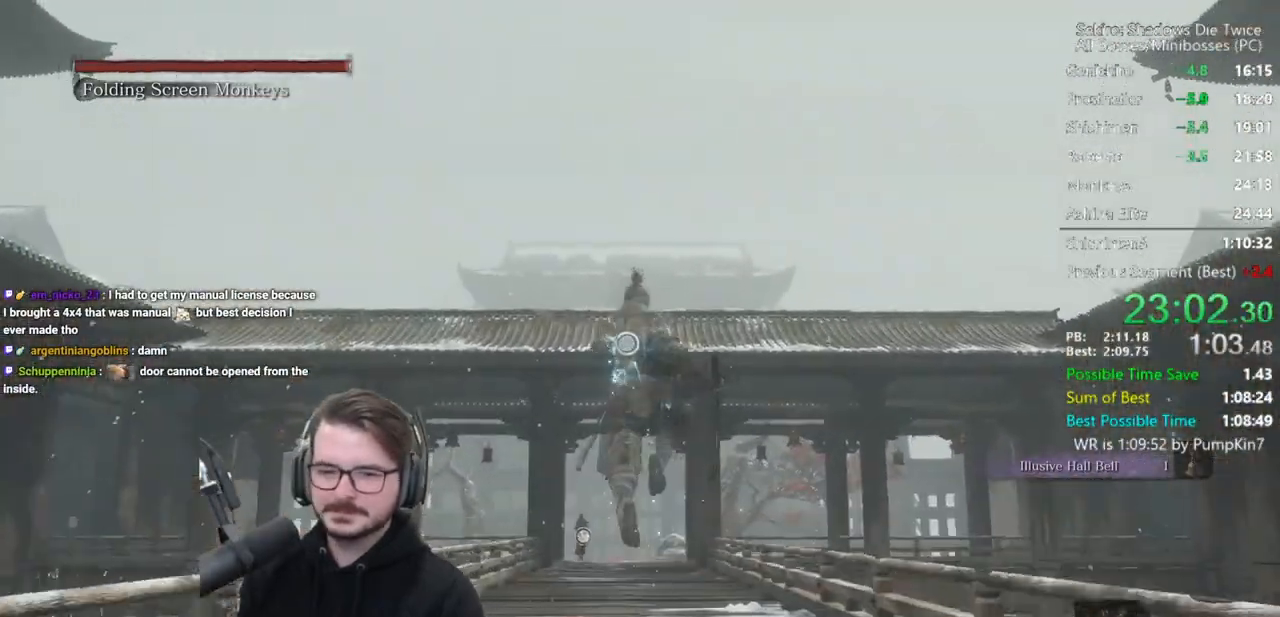
{"buttons": [], "left_stick": "center", "right_stick": "center", "events": [[117, "L2", "up"], [150, "left_stick", "center"]]}
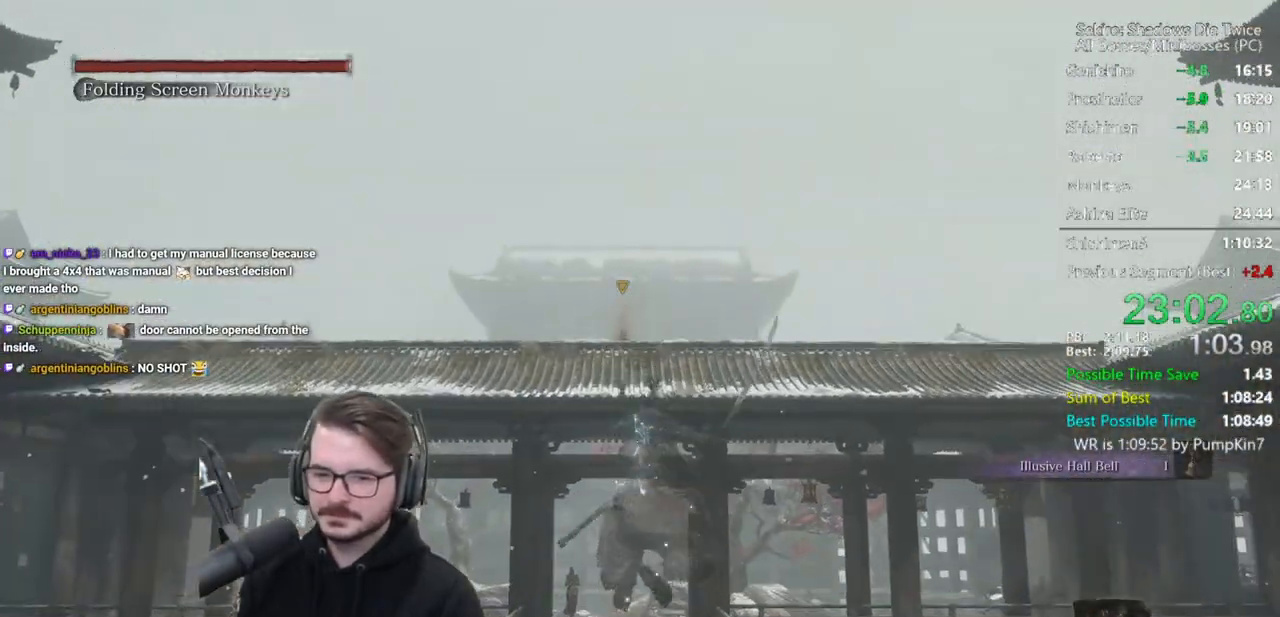
{"buttons": [], "left_stick": "up", "right_stick": "center", "events": [[50, "left_stick", "up"]]}
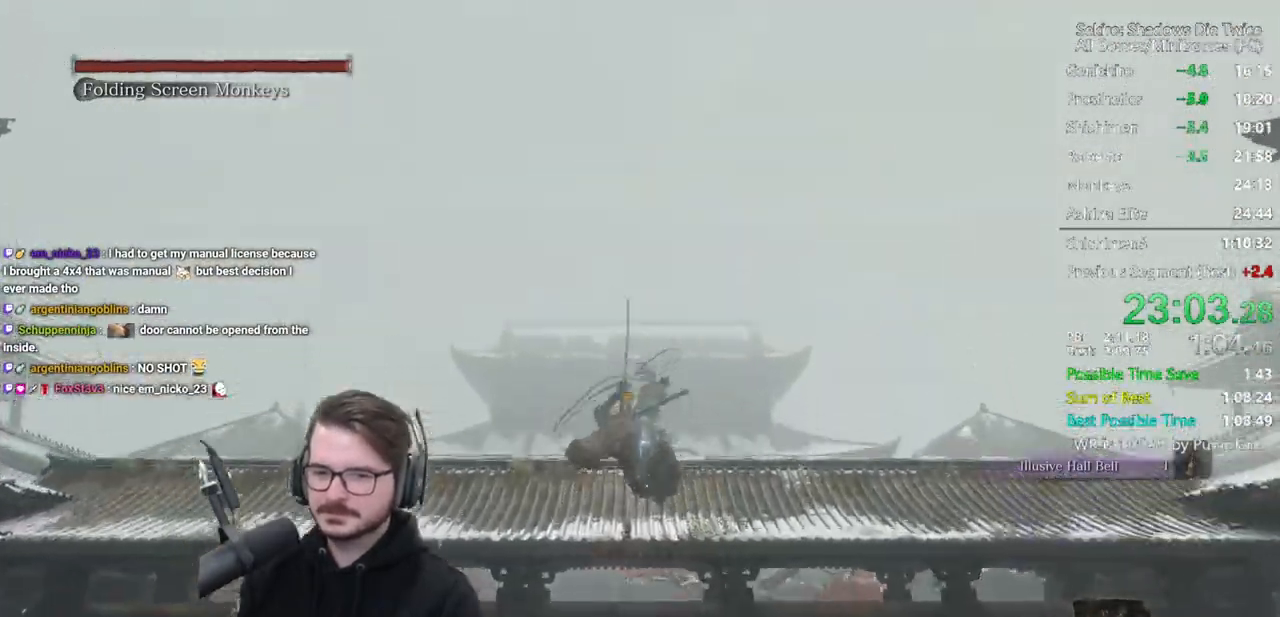
{"buttons": [], "left_stick": "up", "right_stick": "down", "events": [[67, "right_stick", "down"]]}
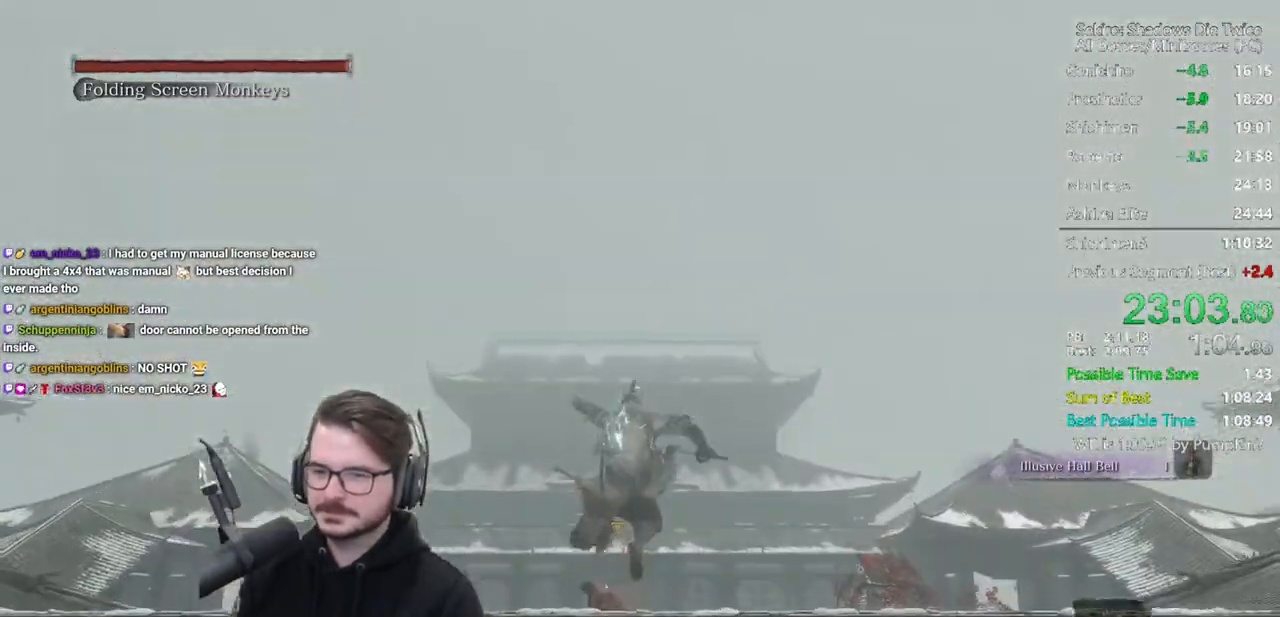
{"buttons": [], "left_stick": "up", "right_stick": "down", "events": []}
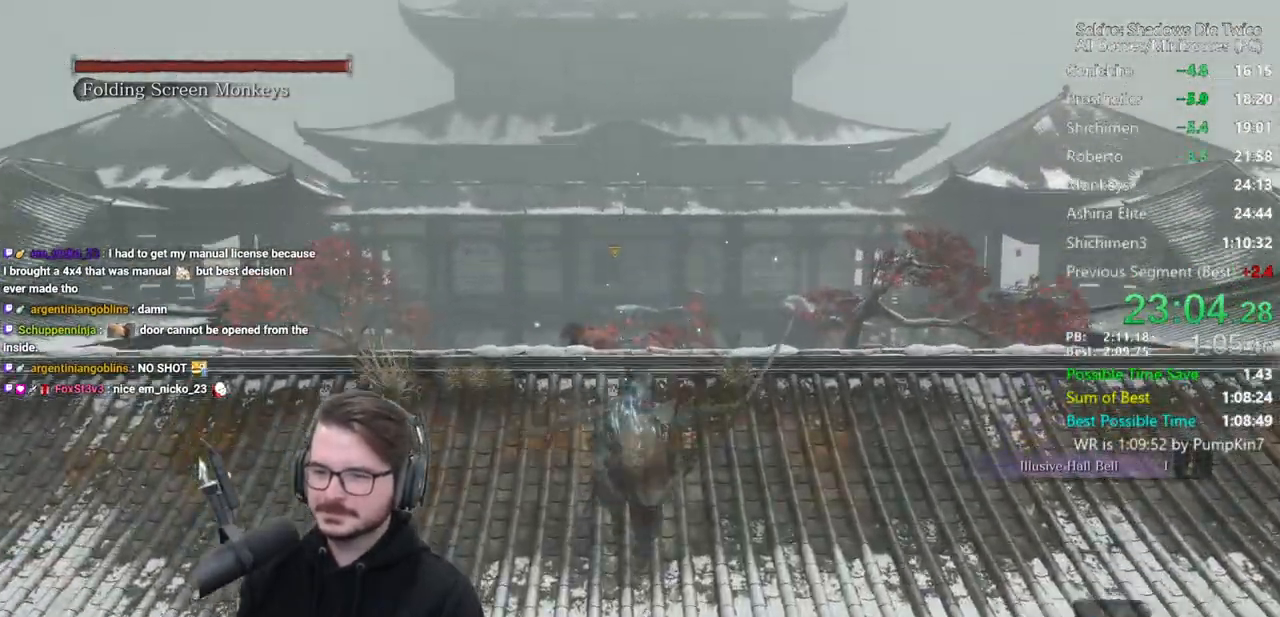
{"buttons": ["R1"], "left_stick": "up", "right_stick": "down", "events": [[17, "B", "down"], [217, "B", "up"], [350, "R1", "down"], [450, "R1", "up"], [483, "R1", "down"]]}